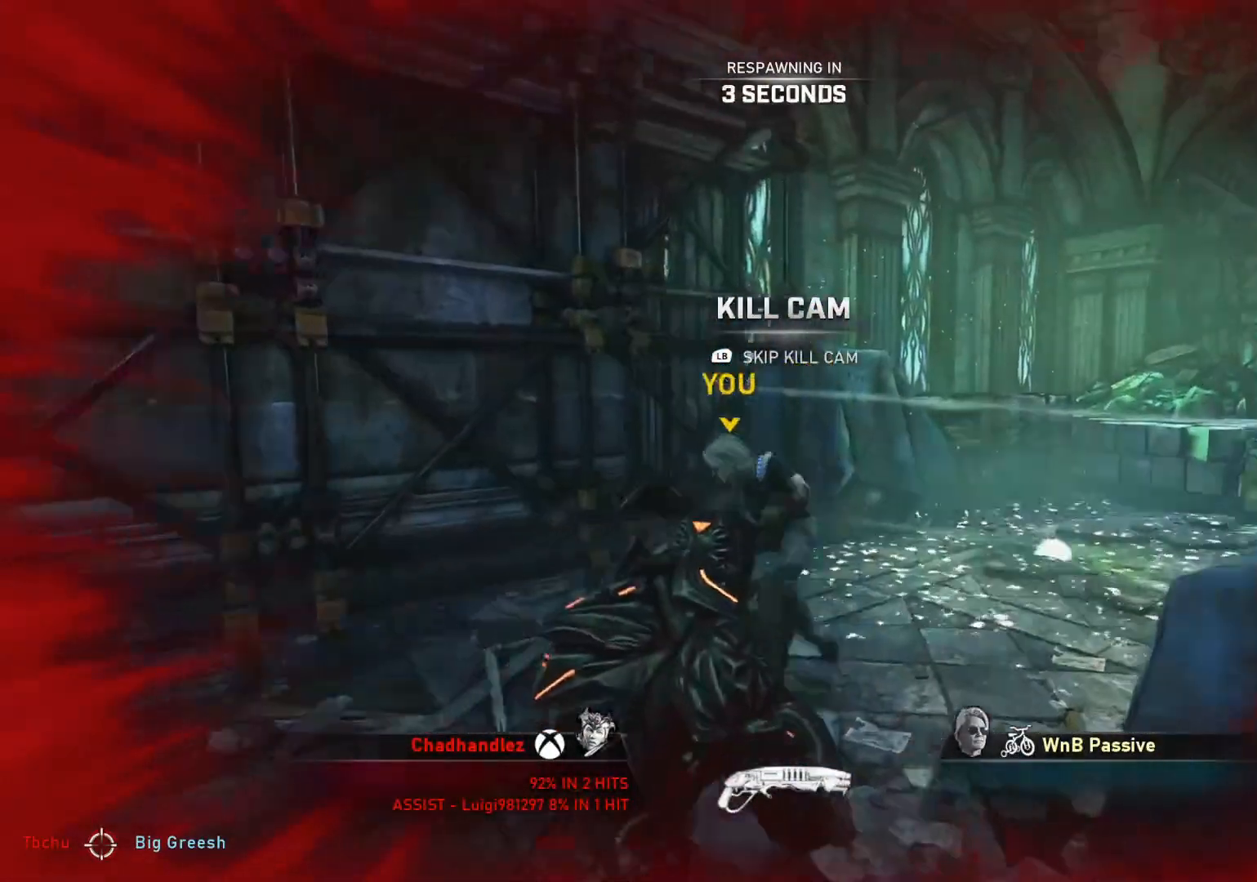
Gameplay with a controller (Xbox layout); each line is a JSON object with the inputs held at the frame after it. "events" lists button and stick changes between this image and that frame as [ms after this image, input, new state], when the widget could be followed in between.
{"buttons": [], "left_stick": "center", "right_stick": "center", "events": []}
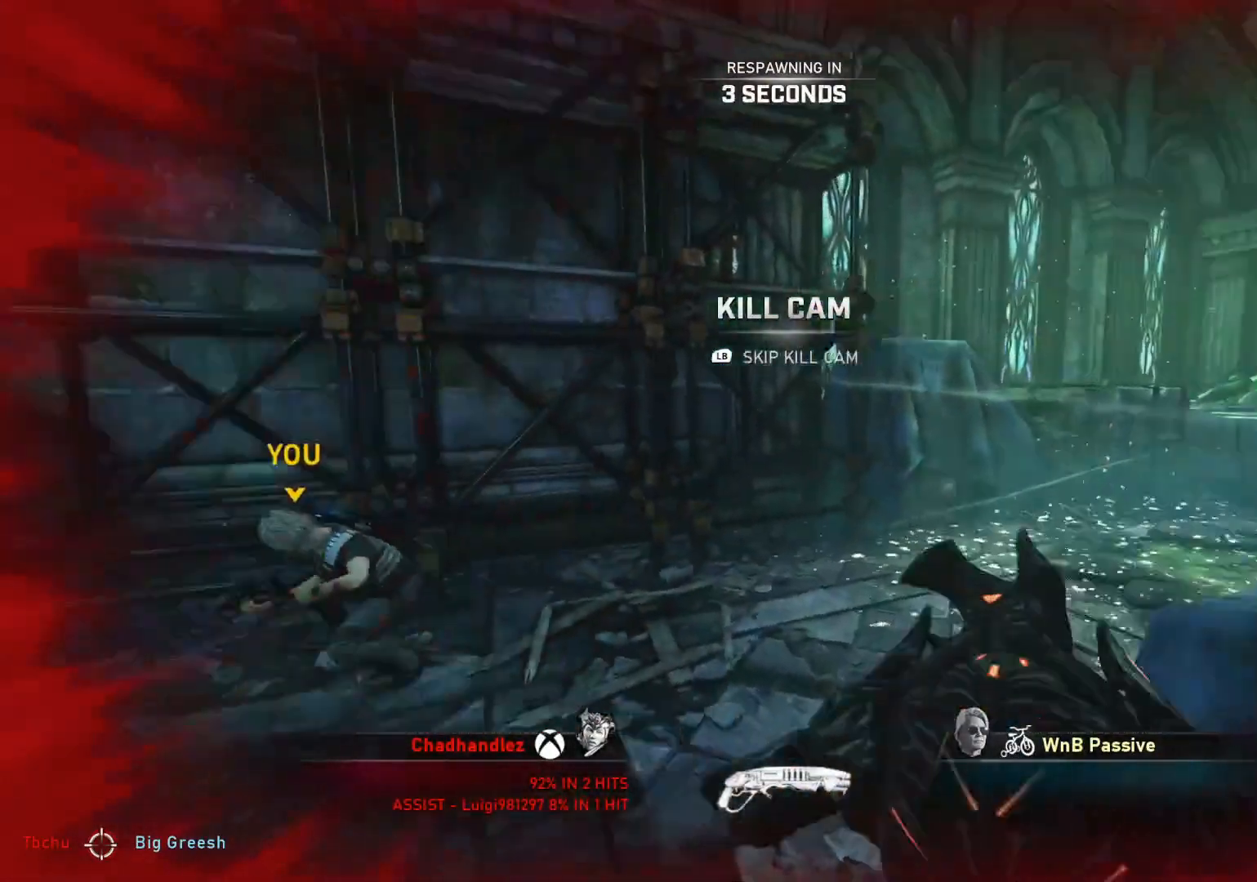
{"buttons": [], "left_stick": "center", "right_stick": "center", "events": []}
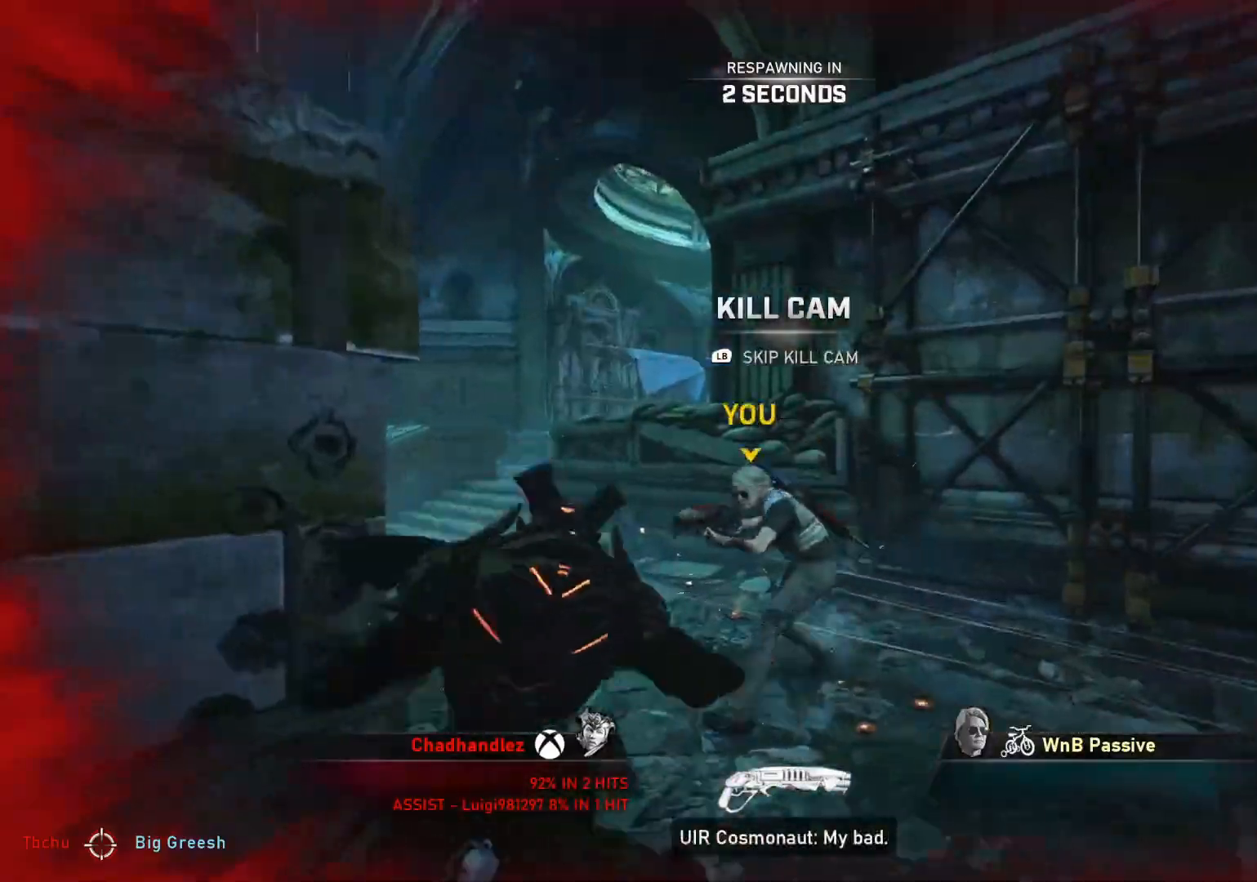
{"buttons": [], "left_stick": "center", "right_stick": "center", "events": []}
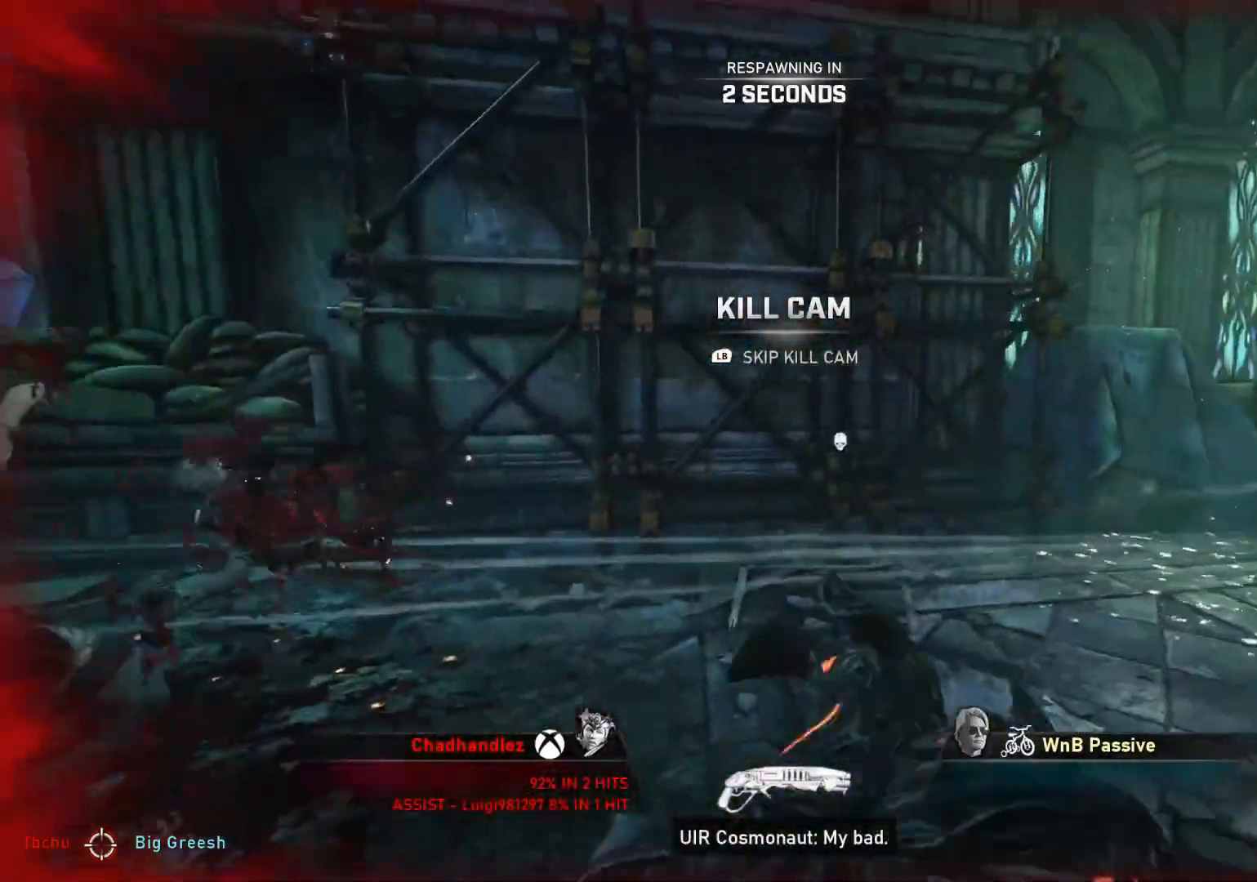
{"buttons": [], "left_stick": "up", "right_stick": "center", "events": [[17, "left_stick", "up"], [183, "L1", "down"], [233, "L1", "up"], [300, "L1", "down"], [367, "L1", "up"], [433, "L1", "down"], [483, "L1", "up"]]}
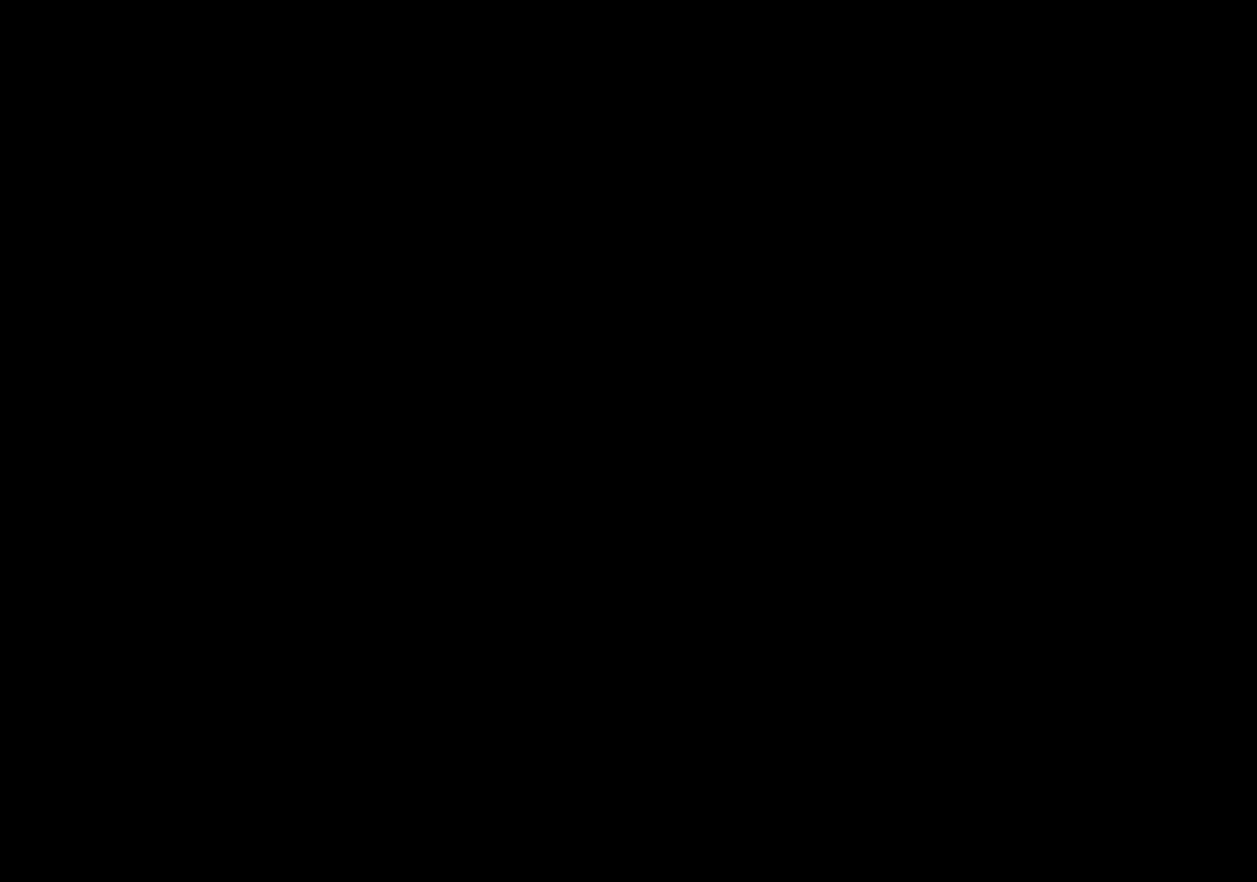
{"buttons": ["L1"], "left_stick": "up", "right_stick": "center", "events": [[83, "L1", "down"], [133, "L1", "up"], [200, "L1", "down"], [267, "L1", "up"], [350, "L1", "down"], [400, "L1", "up"], [483, "L1", "down"]]}
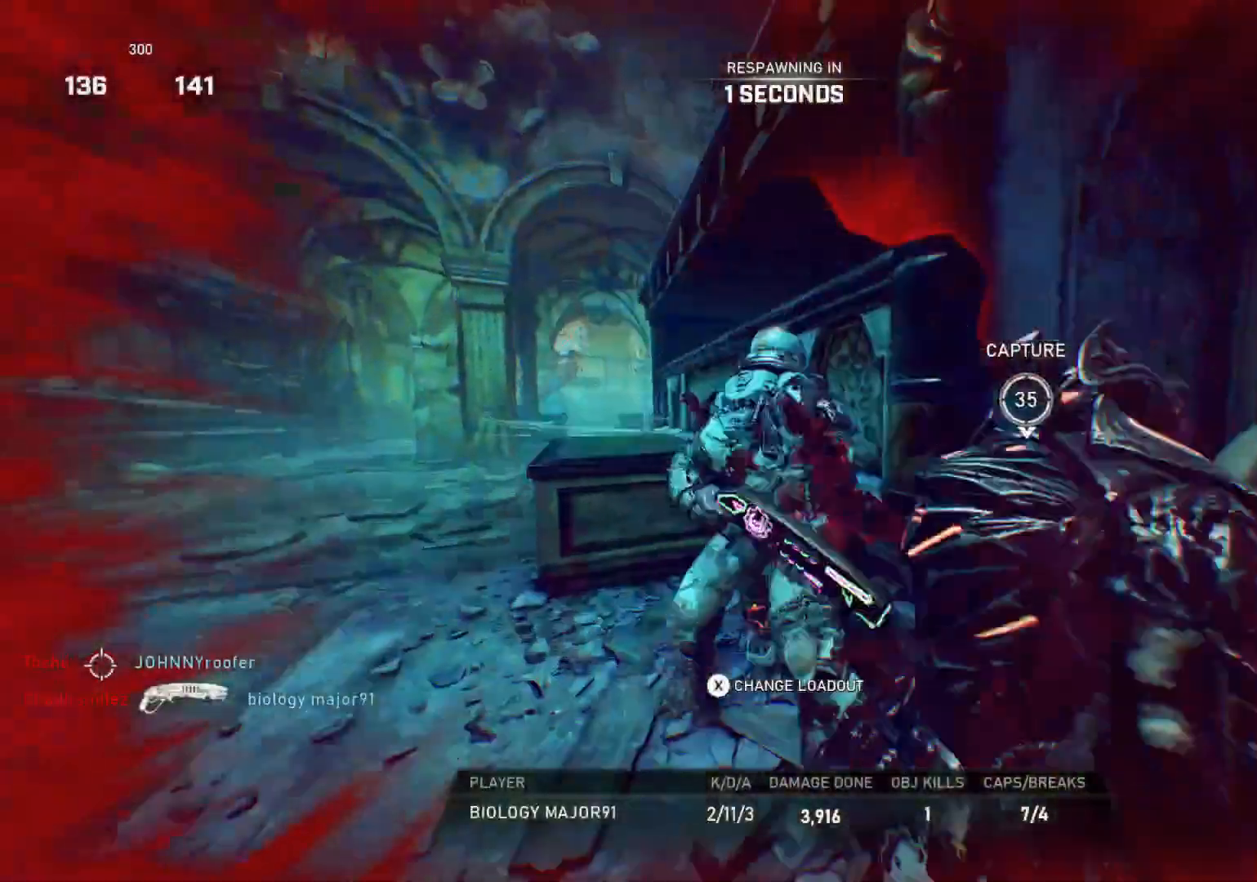
{"buttons": ["L1"], "left_stick": "up", "right_stick": "center", "events": [[33, "L1", "up"], [117, "L1", "down"], [167, "L1", "up"], [233, "L1", "down"], [300, "L1", "up"], [367, "L1", "down"], [433, "L1", "up"], [500, "L1", "down"]]}
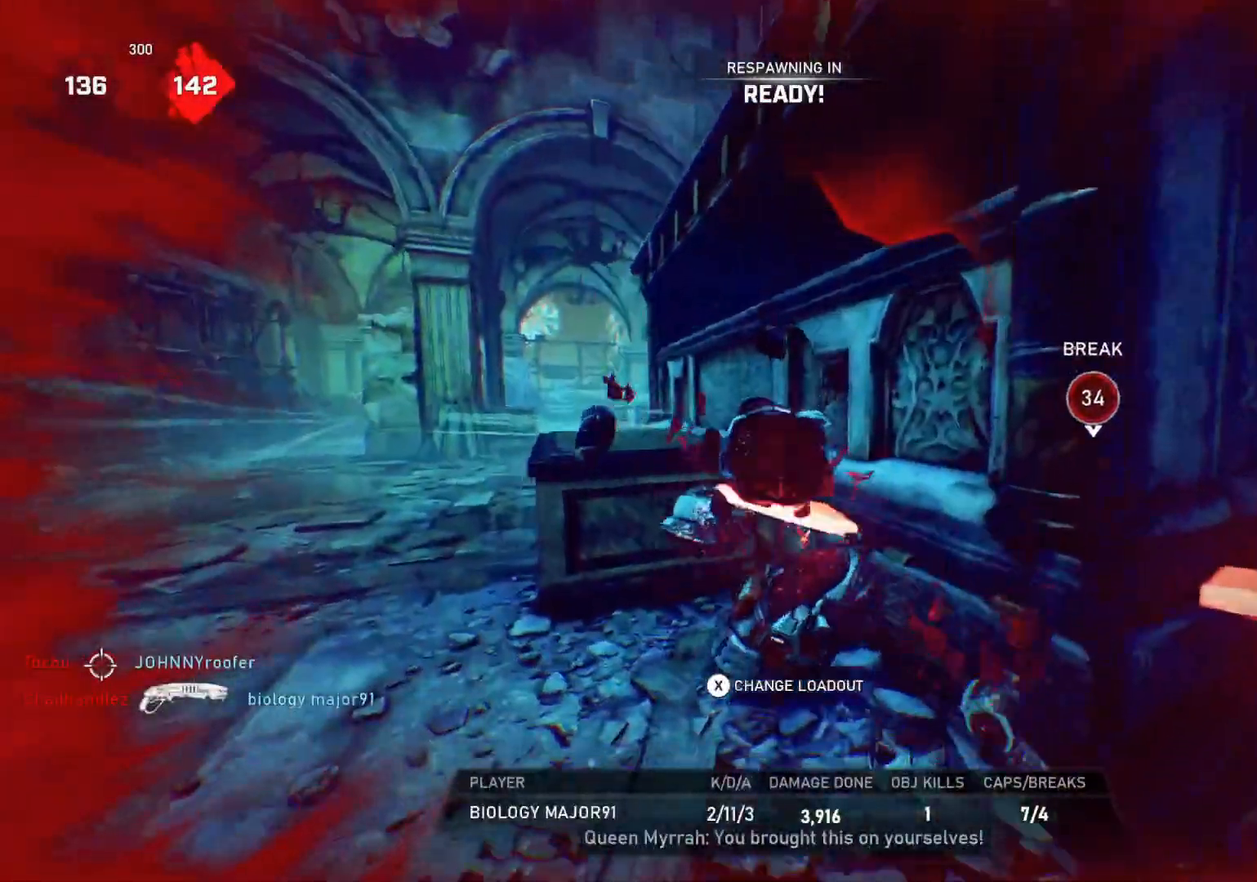
{"buttons": [], "left_stick": "up", "right_stick": "center", "events": [[50, "L1", "up"]]}
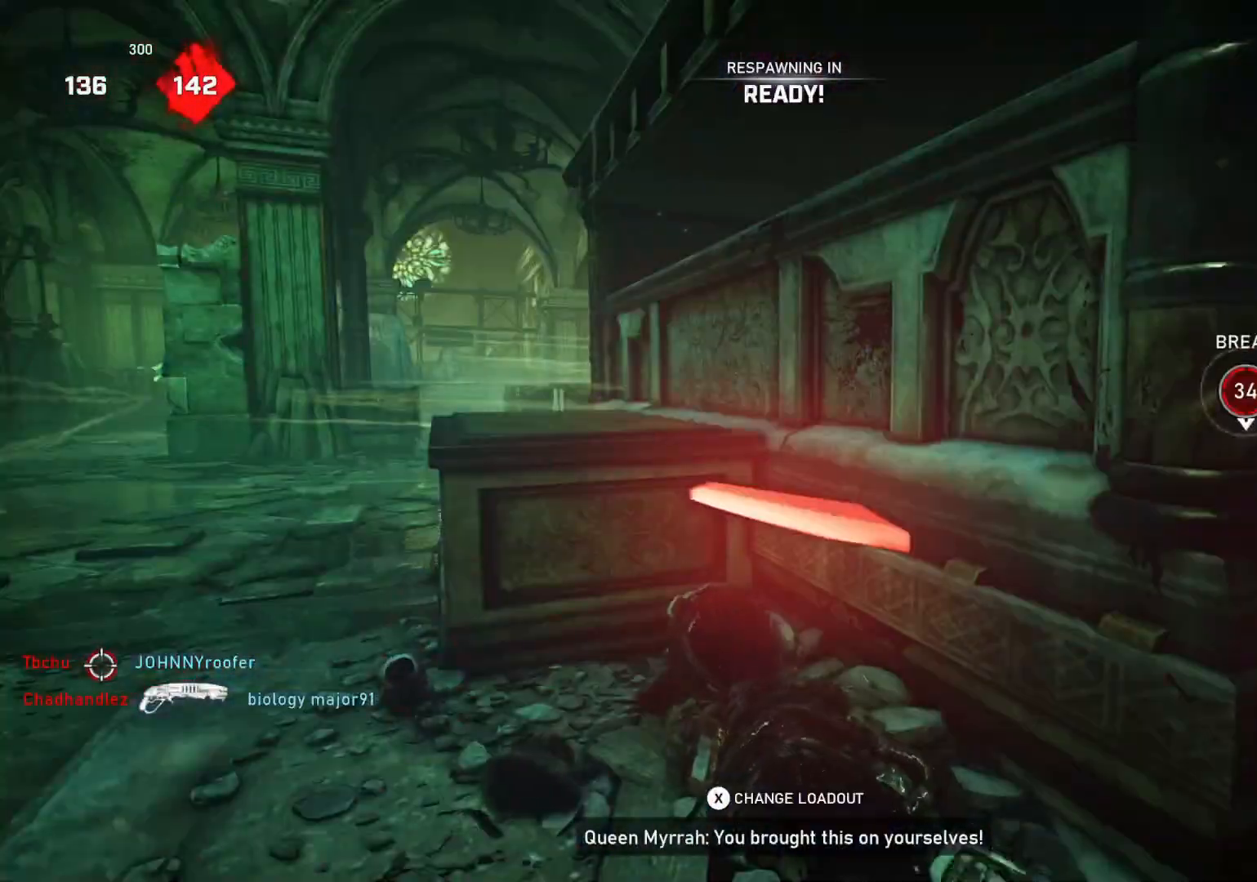
{"buttons": ["A", "L1"], "left_stick": "up", "right_stick": "center", "events": [[33, "A", "down"], [200, "A", "up"], [417, "A", "down"], [450, "L1", "down"]]}
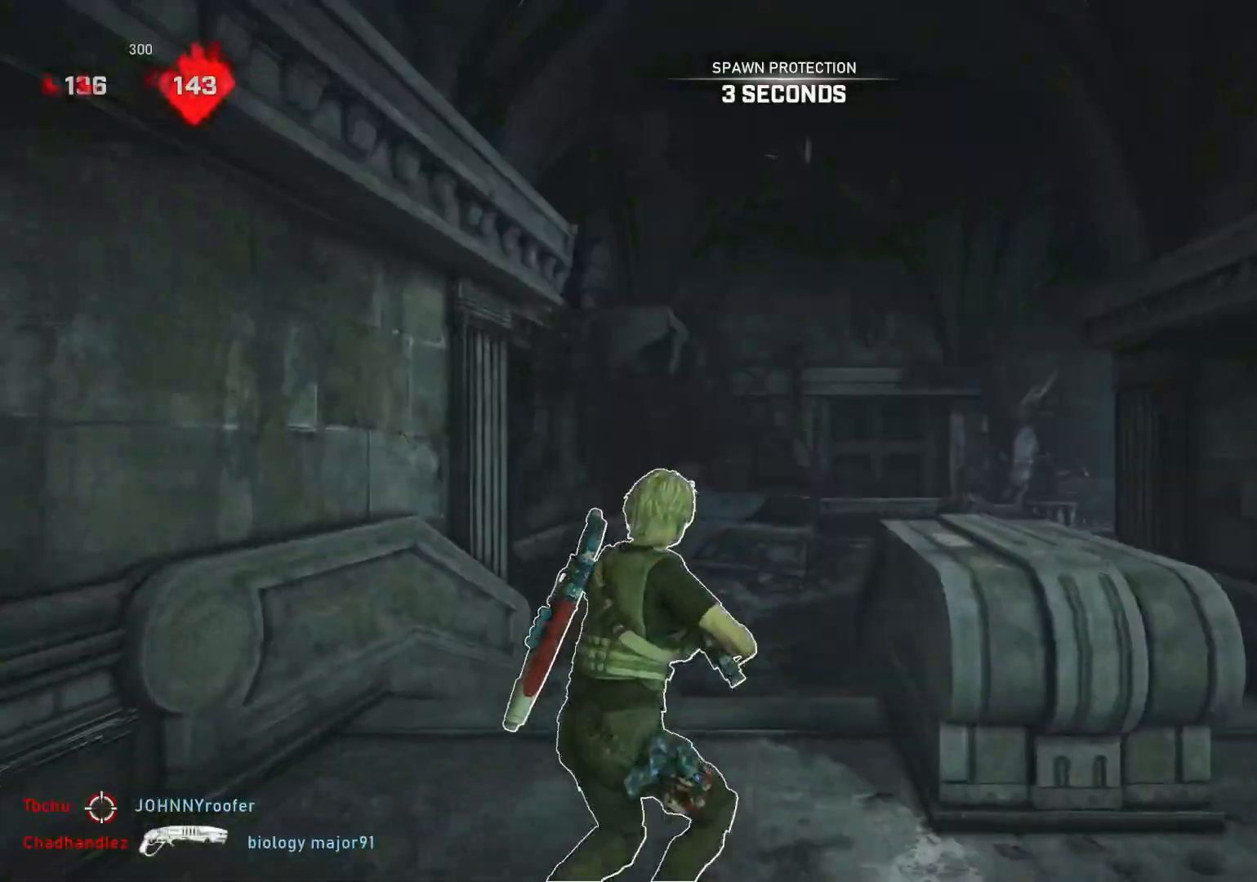
{"buttons": [], "left_stick": "down", "right_stick": "right", "events": [[283, "left_stick", "down"], [317, "A", "up"], [400, "L1", "up"], [433, "right_stick", "right"]]}
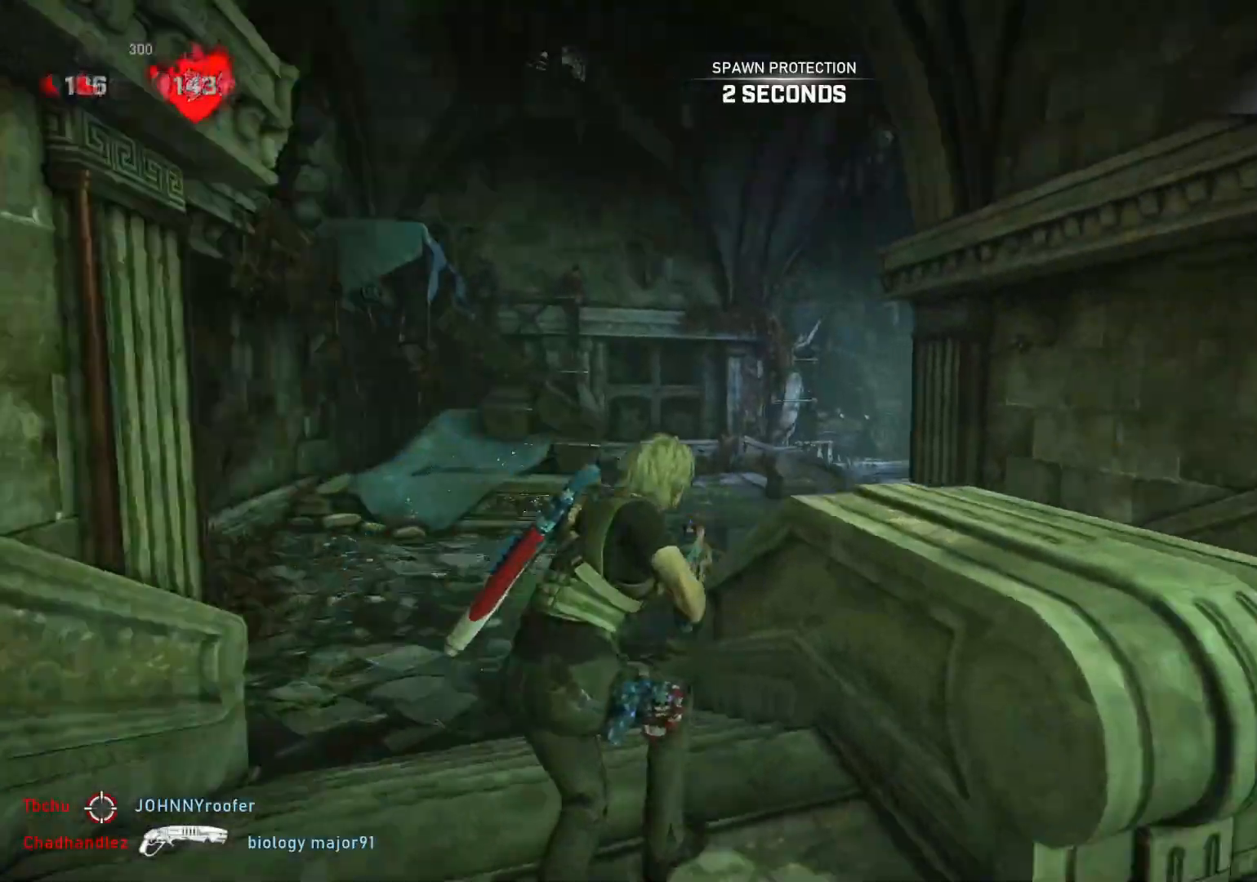
{"buttons": ["A"], "left_stick": "down-left", "right_stick": "center", "events": [[167, "A", "down"], [283, "right_stick", "center"], [467, "left_stick", "down-left"]]}
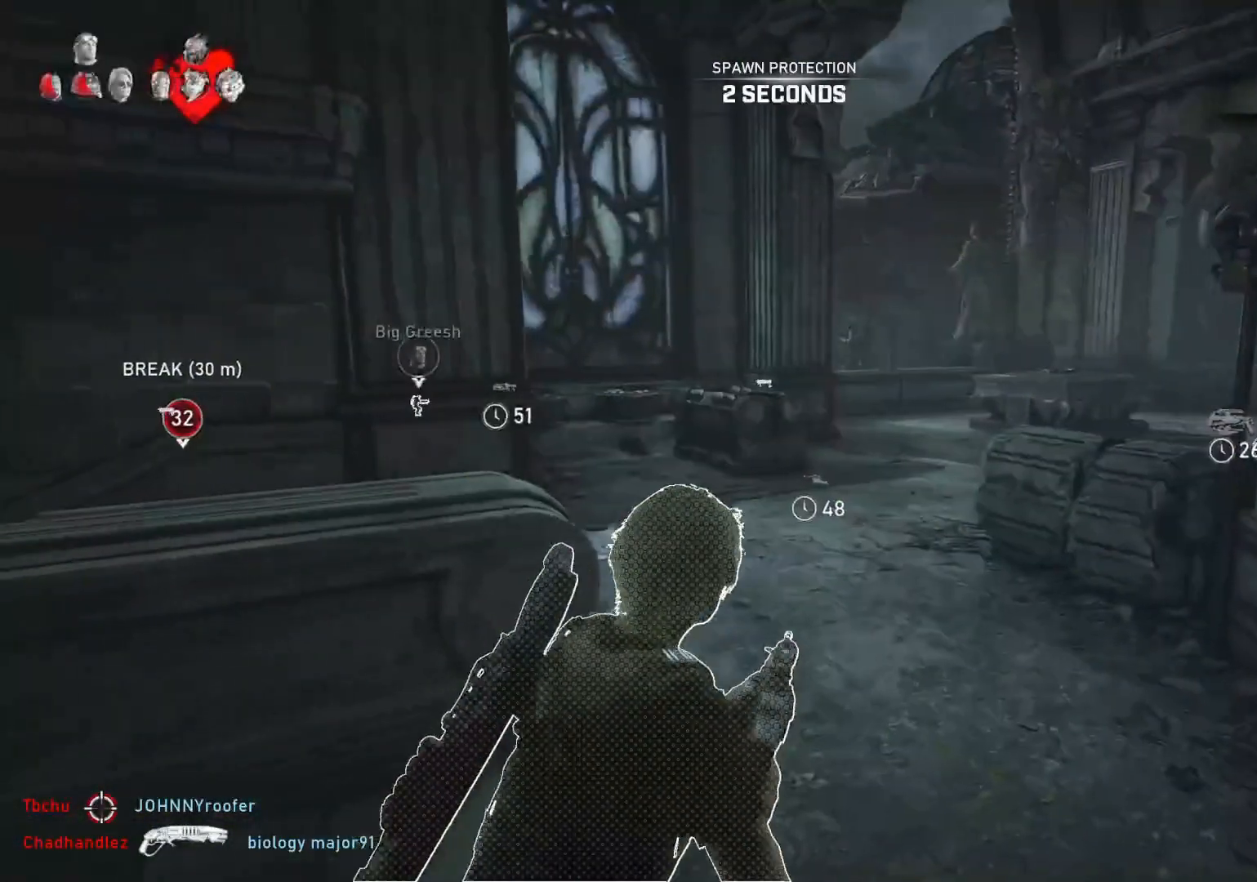
{"buttons": ["A"], "left_stick": "left", "right_stick": "center", "events": [[83, "left_stick", "left"], [383, "L1", "down"], [433, "L1", "up"]]}
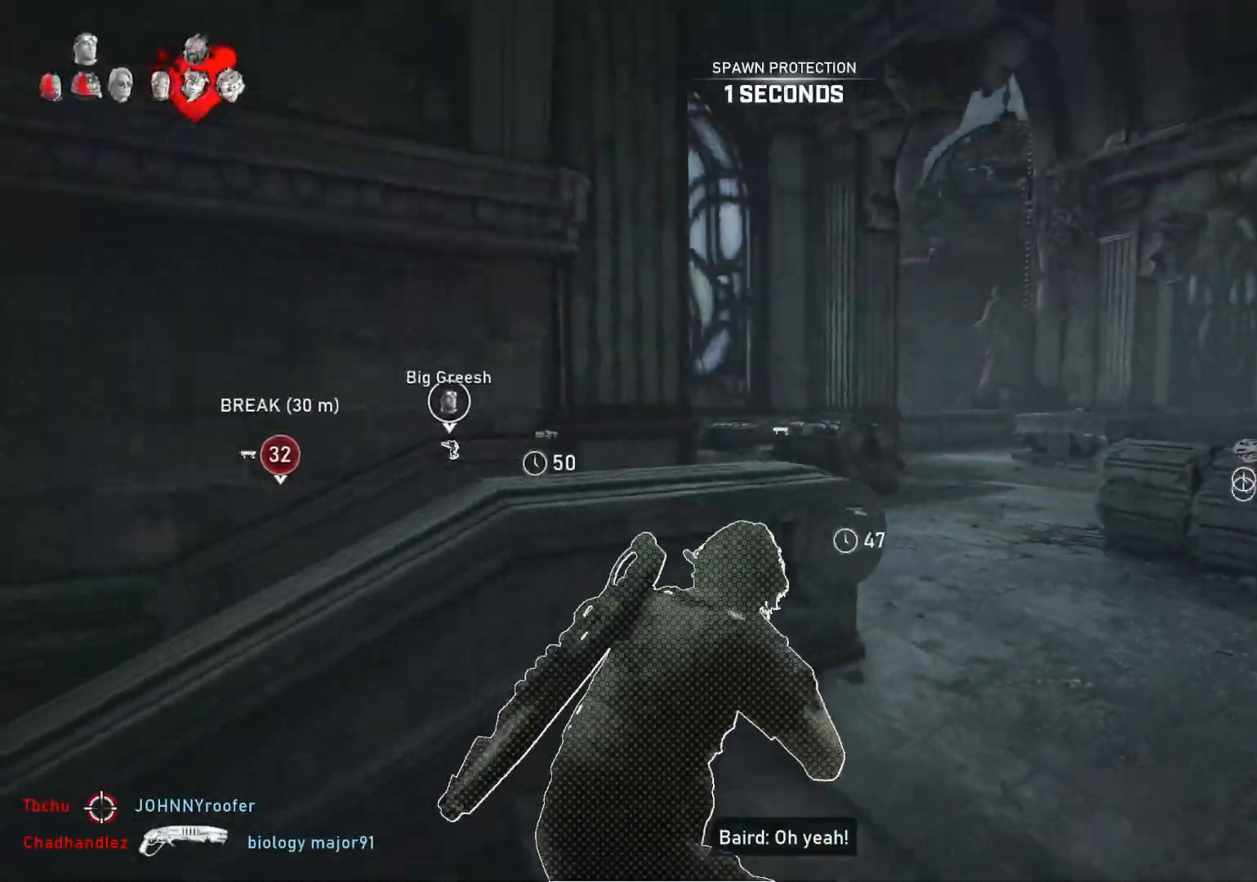
{"buttons": ["A"], "left_stick": "left", "right_stick": "center", "events": [[267, "A", "up"], [267, "right_stick", "left"], [383, "A", "down"], [383, "right_stick", "center"]]}
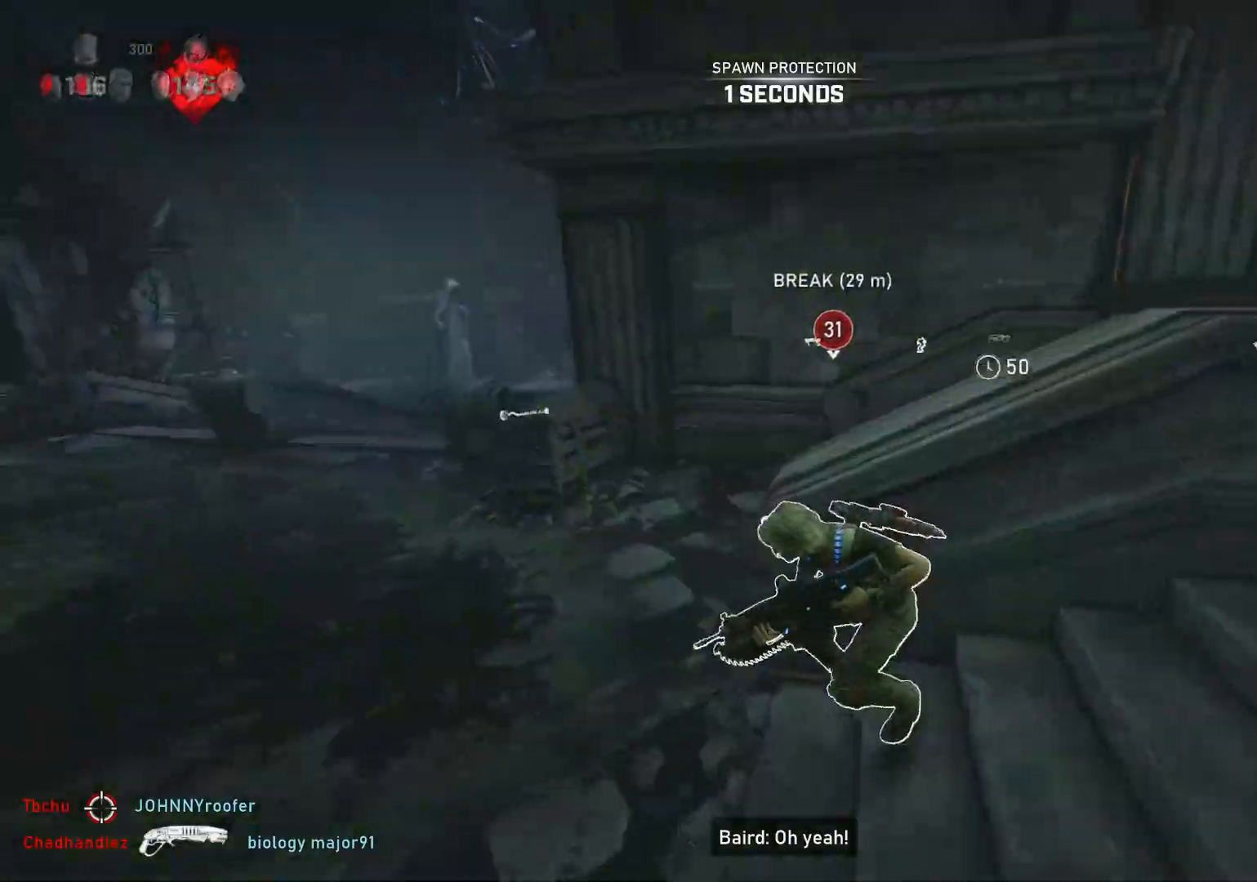
{"buttons": ["A", "L1"], "left_stick": "up-left", "right_stick": "center", "events": [[100, "left_stick", "up-left"], [150, "L1", "down"]]}
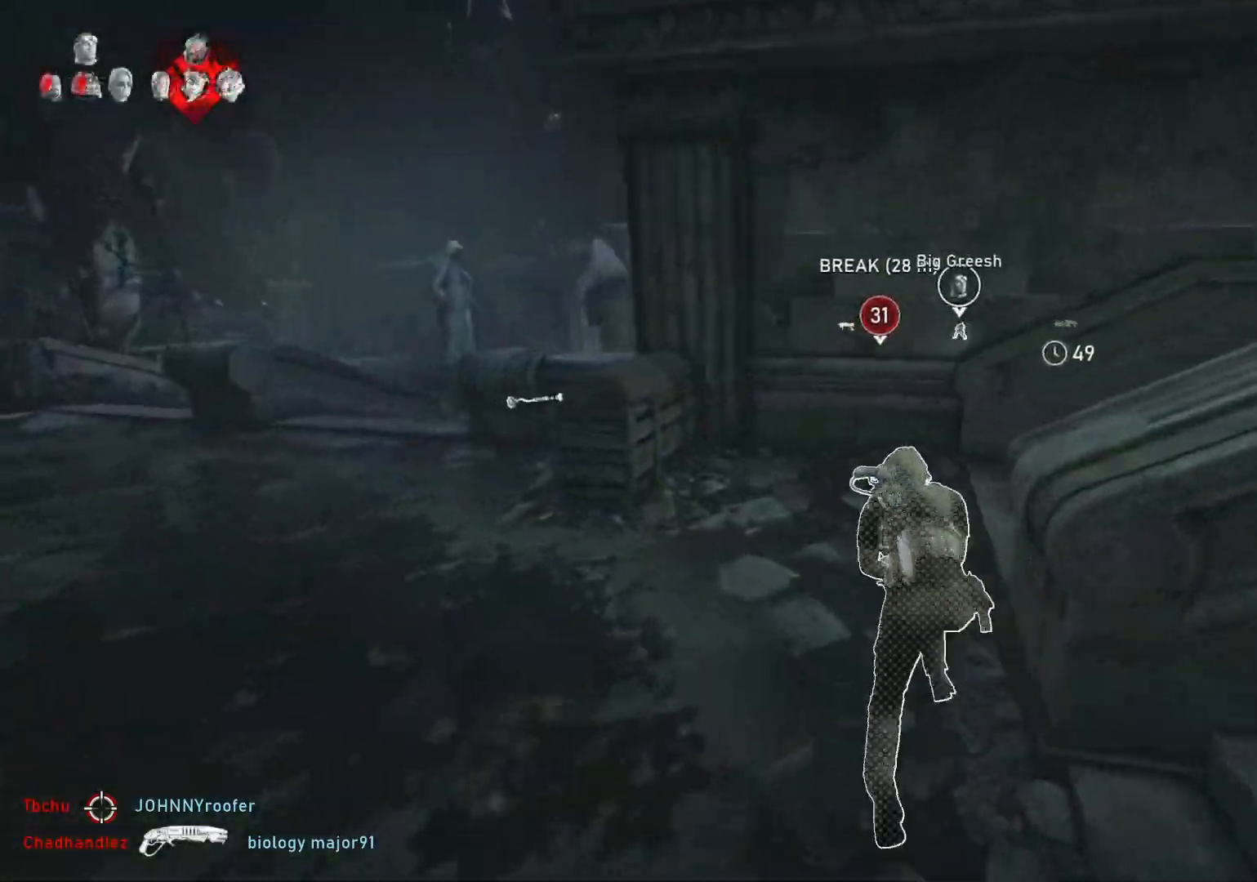
{"buttons": ["L1"], "left_stick": "center", "right_stick": "center", "events": [[200, "A", "up"], [317, "left_stick", "center"], [333, "right_stick", "down"], [467, "right_stick", "center"]]}
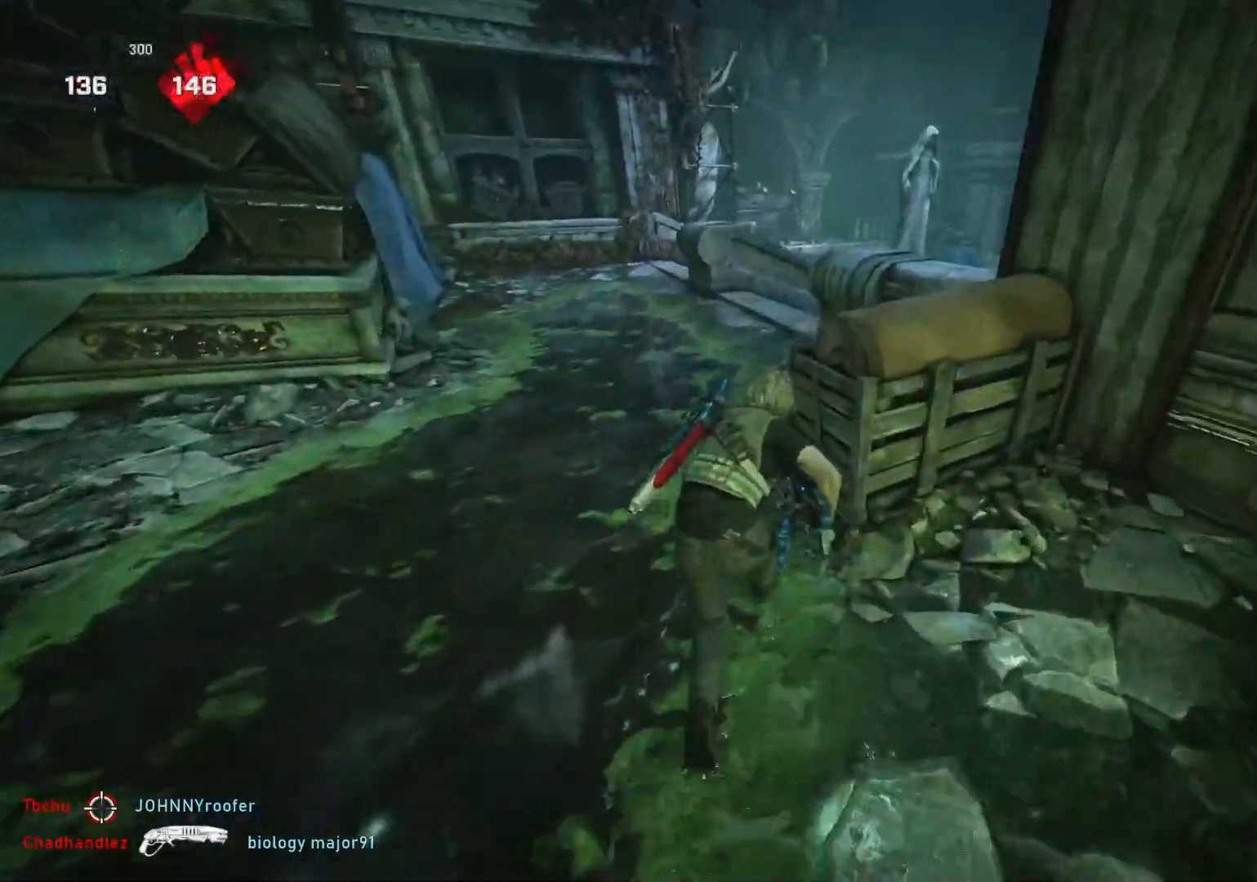
{"buttons": [], "left_stick": "up", "right_stick": "right", "events": [[17, "left_stick", "right"], [33, "A", "down"], [183, "A", "up"], [200, "left_stick", "up-right"], [300, "left_stick", "up"], [383, "L1", "up"], [417, "L1", "down"], [417, "right_stick", "right"], [483, "L1", "up"]]}
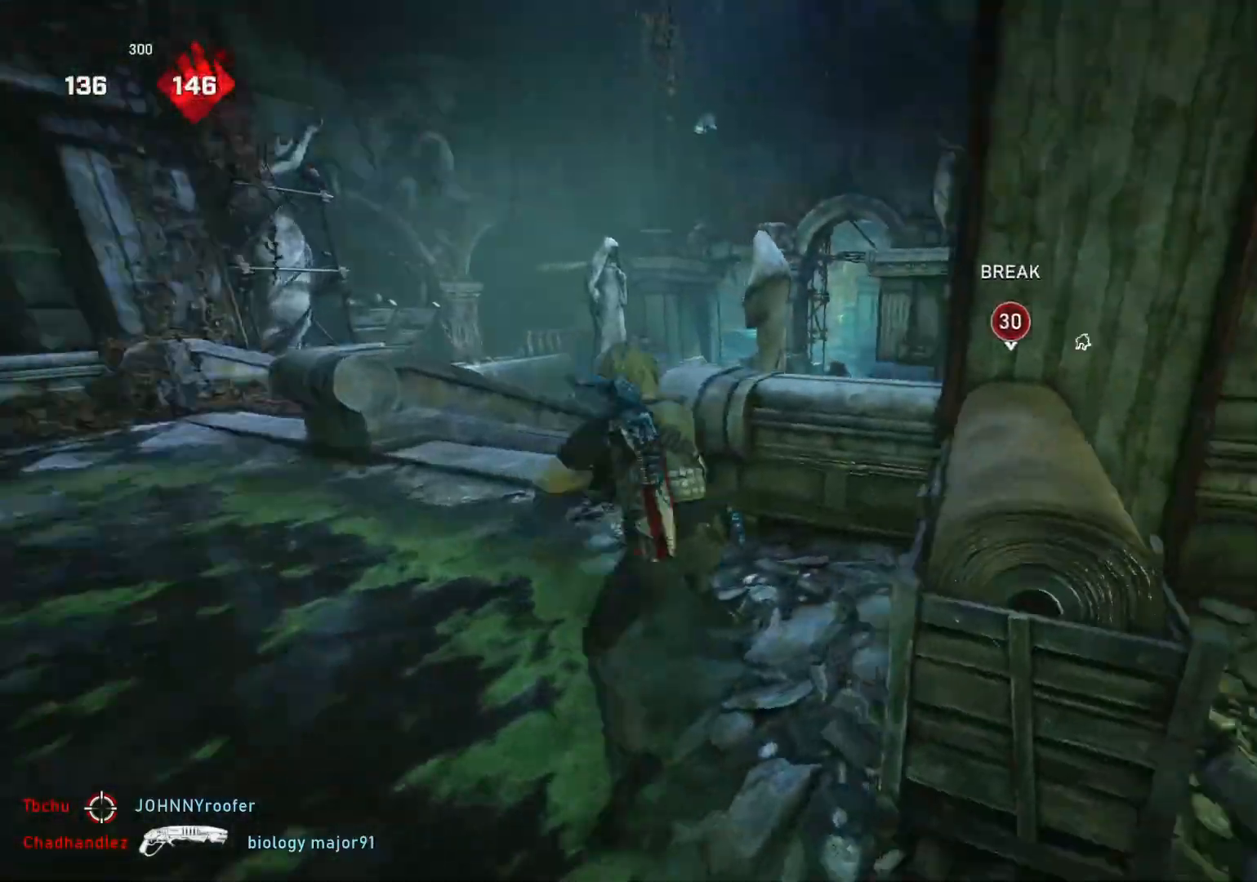
{"buttons": ["L2", "R2", "L3"], "left_stick": "left", "right_stick": "up-left", "events": [[50, "left_stick", "center"], [67, "right_stick", "center"], [200, "right_stick", "down"], [233, "L2", "down"], [250, "left_stick", "down"], [283, "right_stick", "down-left"], [317, "L3", "down"], [383, "L3", "up"], [417, "R2", "down"], [417, "left_stick", "left"], [433, "right_stick", "up-left"], [467, "L3", "down"]]}
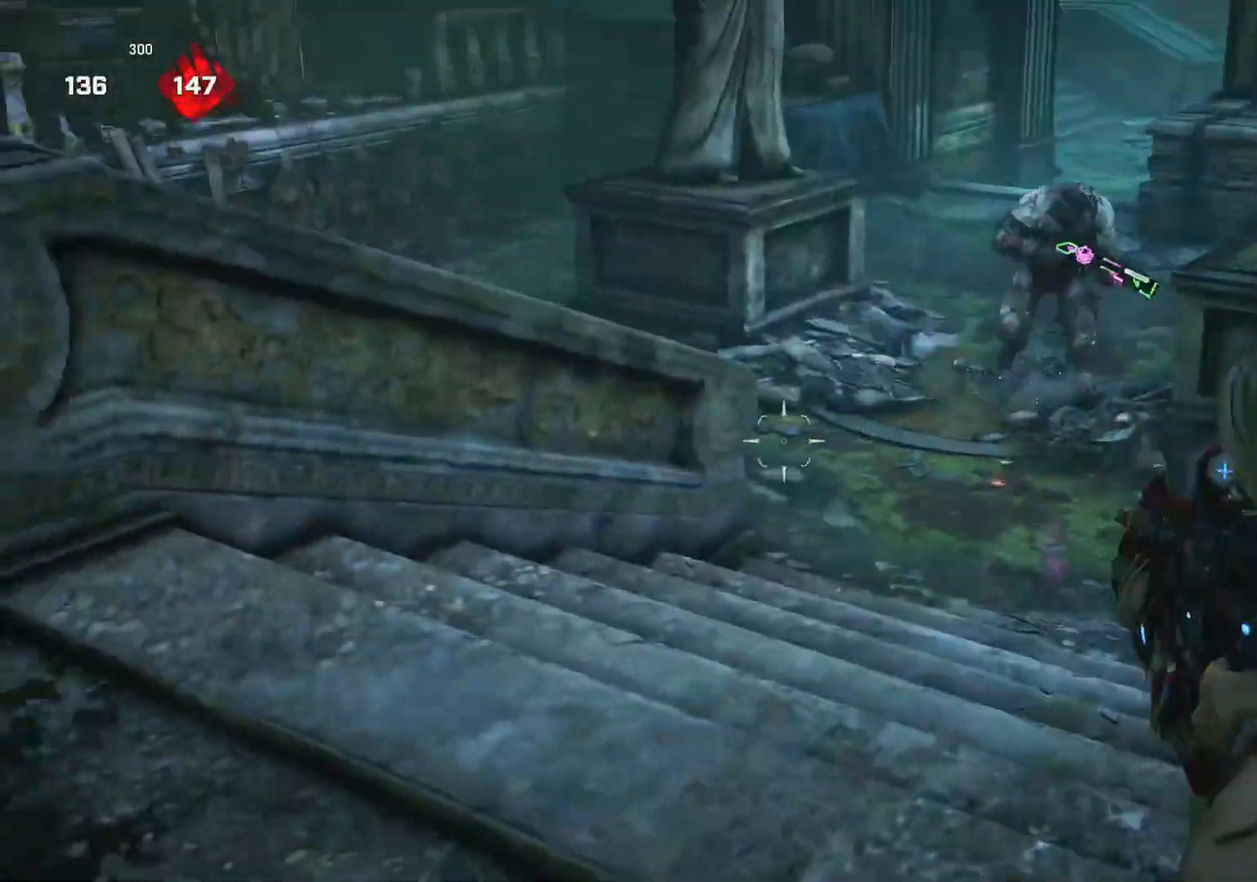
{"buttons": ["L2", "R2"], "left_stick": "down-left", "right_stick": "right", "events": [[33, "L3", "up"], [50, "left_stick", "right"], [50, "right_stick", "right"], [83, "L3", "down"], [150, "L3", "up"], [150, "left_stick", "center"], [250, "L3", "down"], [250, "right_stick", "up"], [267, "left_stick", "down-left"], [300, "L3", "up"], [350, "right_stick", "center"], [383, "L3", "down"], [400, "right_stick", "right"], [433, "L3", "up"]]}
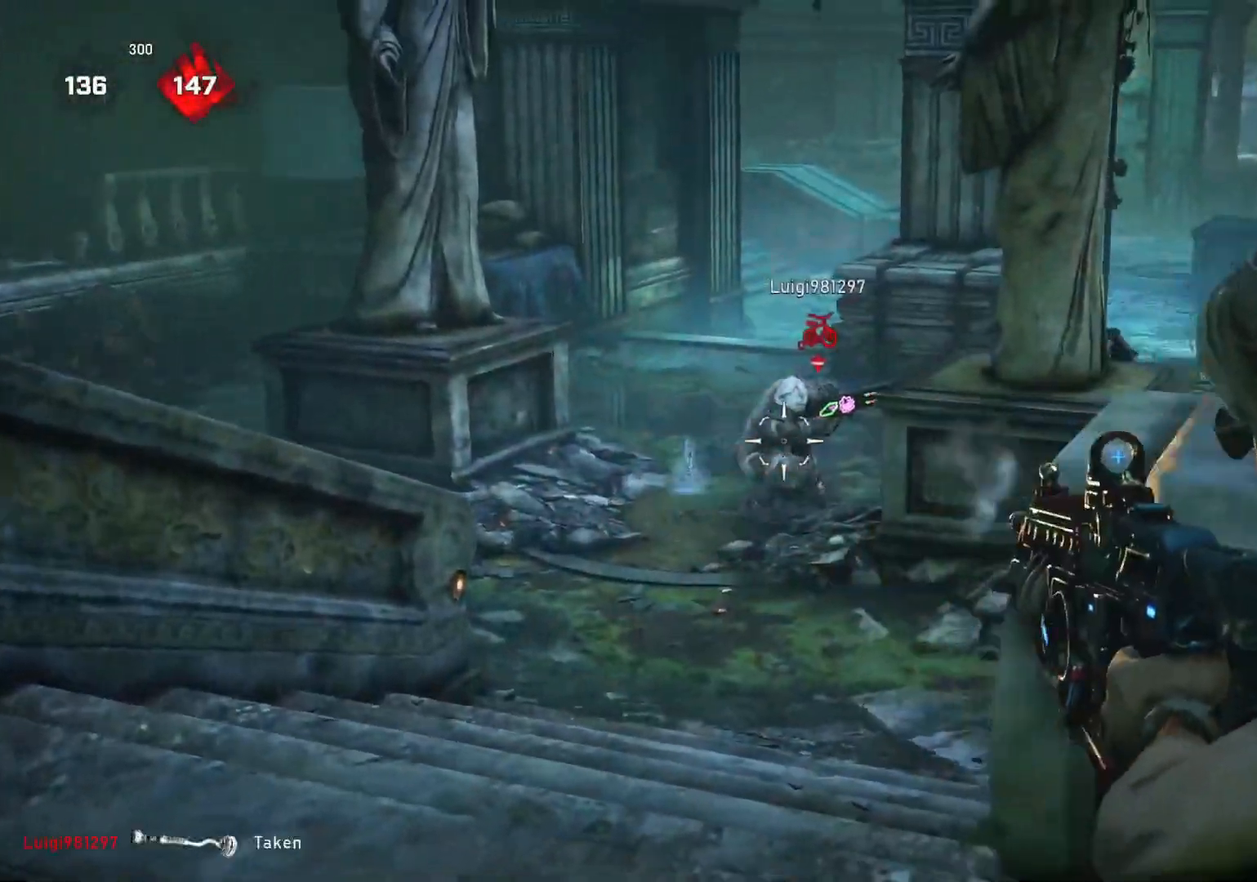
{"buttons": ["L2", "R2"], "left_stick": "left", "right_stick": "center", "events": [[17, "right_stick", "center"], [117, "L3", "down"], [183, "L3", "up"], [217, "left_stick", "down"], [333, "right_stick", "right"], [350, "L3", "down"], [383, "left_stick", "left"], [400, "L3", "up"], [417, "right_stick", "center"]]}
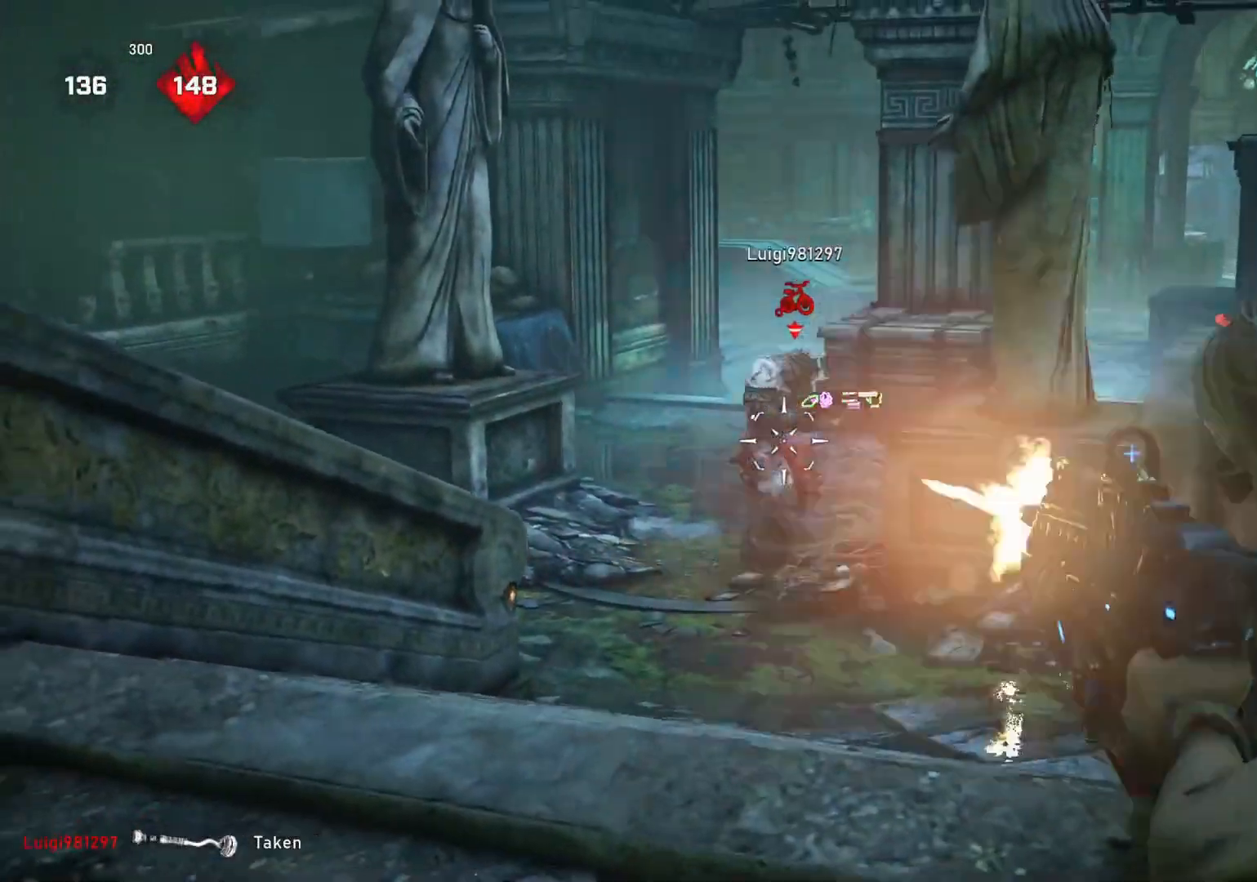
{"buttons": ["L2", "R2", "L3"], "left_stick": "left", "right_stick": "center", "events": [[33, "right_stick", "right"], [67, "L3", "down"], [133, "L3", "up"], [133, "right_stick", "center"], [200, "L3", "down"], [300, "right_stick", "right"], [383, "L3", "up"], [467, "L3", "down"], [467, "right_stick", "center"]]}
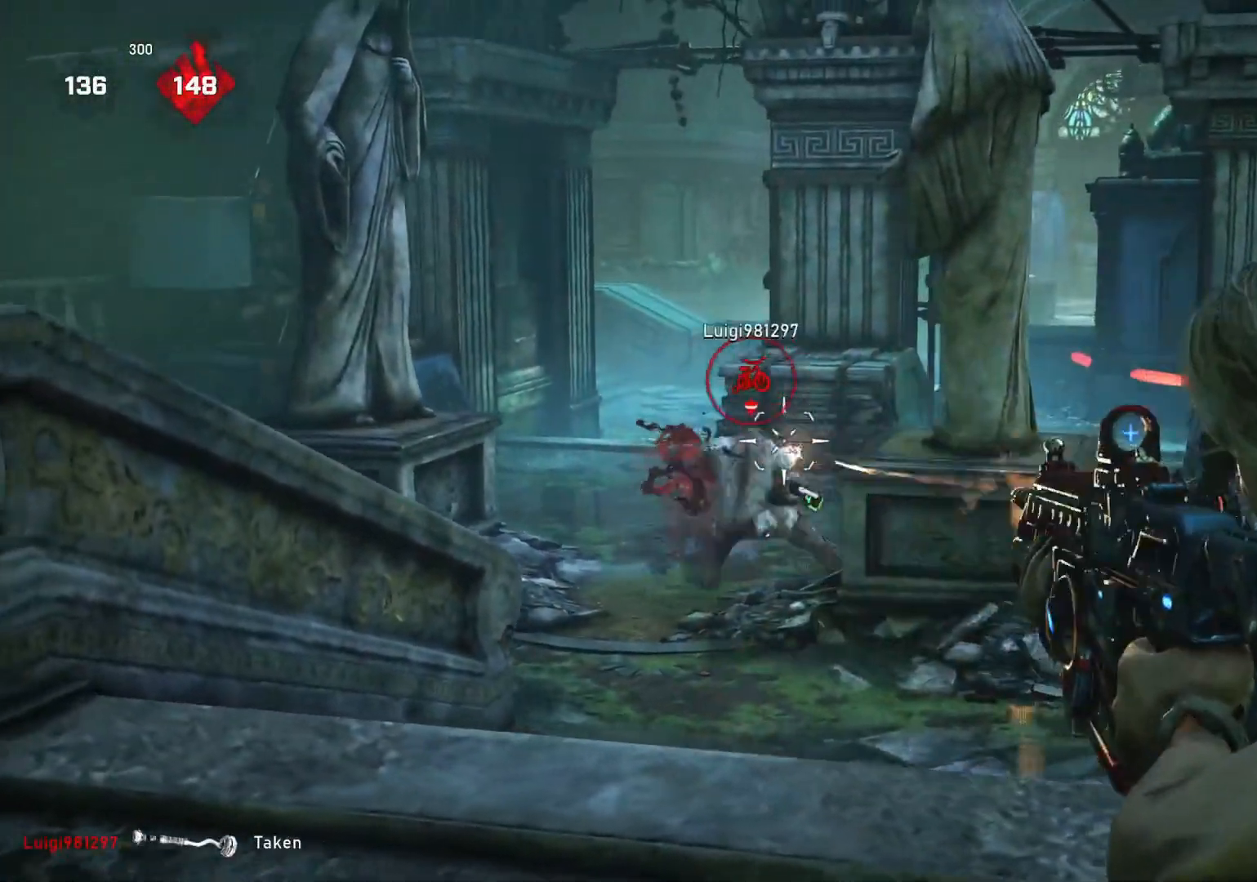
{"buttons": [], "left_stick": "down", "right_stick": "center", "events": [[17, "L3", "up"], [17, "right_stick", "right"], [100, "L3", "down"], [150, "L3", "up"], [150, "left_stick", "down"], [167, "right_stick", "down"], [183, "R2", "up"], [200, "L2", "up"], [233, "left_stick", "right"], [250, "right_stick", "center"], [267, "DPAD_LEFT", "down"], [267, "DPAD_UP", "down"], [300, "DPAD_UP", "up"], [317, "DPAD_LEFT", "up"], [450, "left_stick", "down"]]}
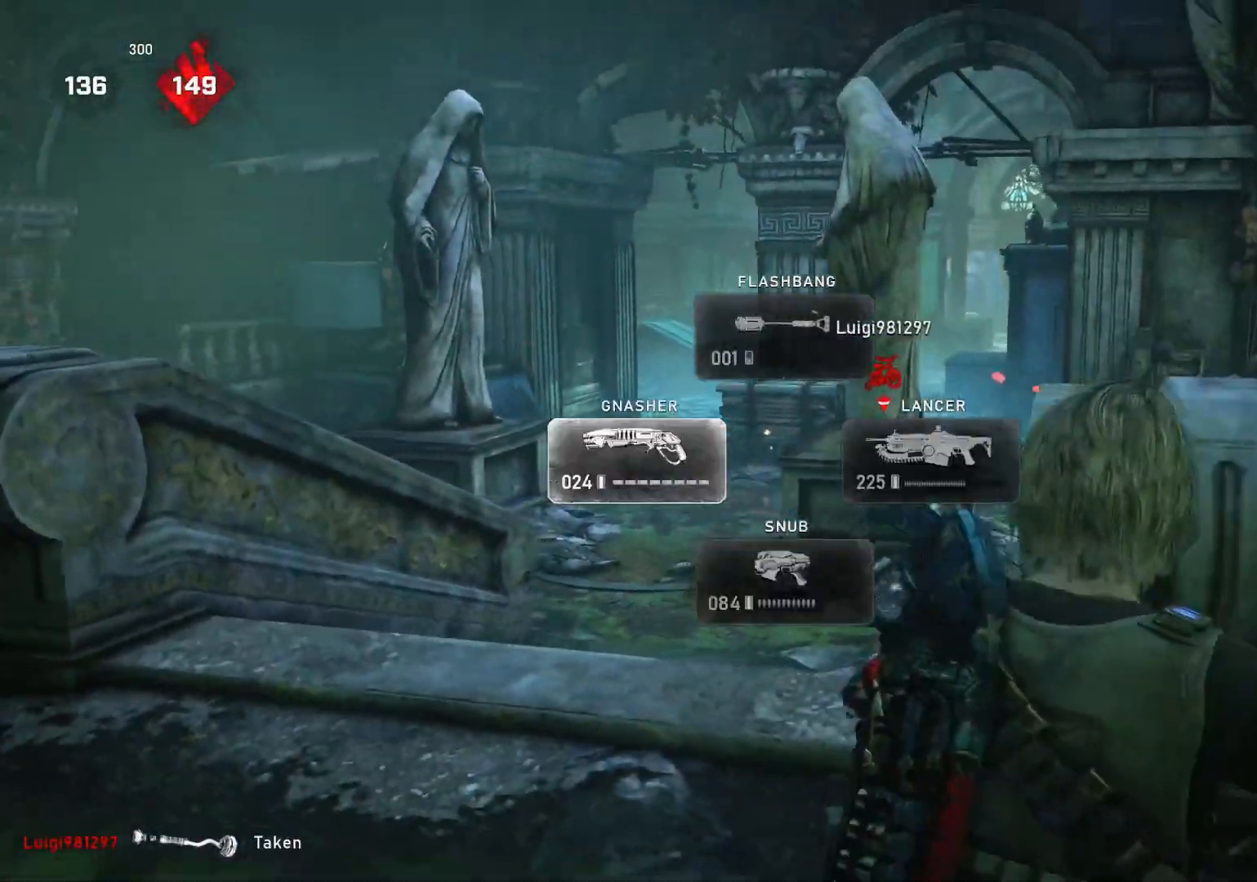
{"buttons": [], "left_stick": "down-left", "right_stick": "center", "events": [[33, "right_stick", "down"], [133, "right_stick", "center"], [333, "right_stick", "up"], [383, "left_stick", "down-left"], [417, "right_stick", "center"]]}
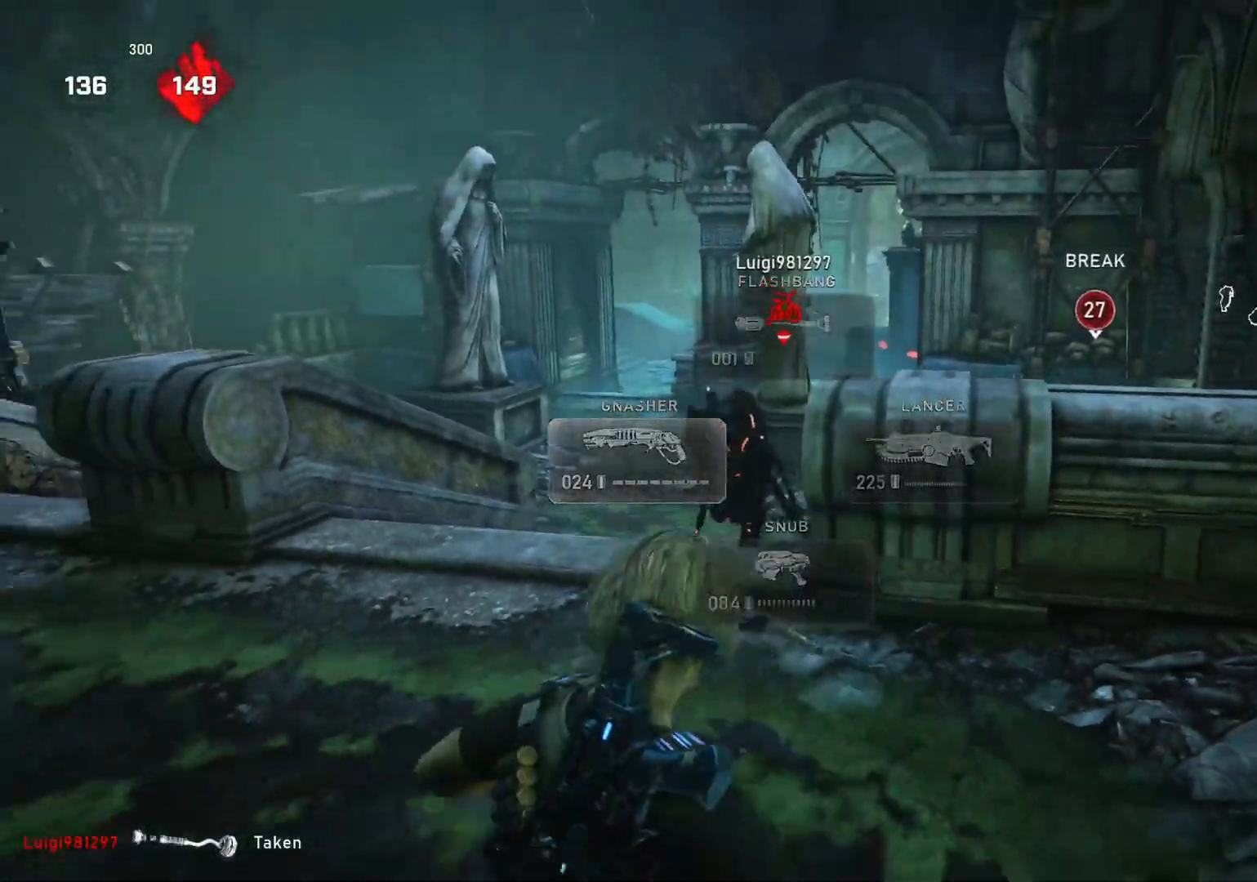
{"buttons": ["R2"], "left_stick": "down-right", "right_stick": "center", "events": [[133, "right_stick", "up"], [200, "left_stick", "down"], [200, "right_stick", "center"], [217, "R2", "down"], [300, "left_stick", "down-right"], [317, "right_stick", "right"], [383, "right_stick", "center"]]}
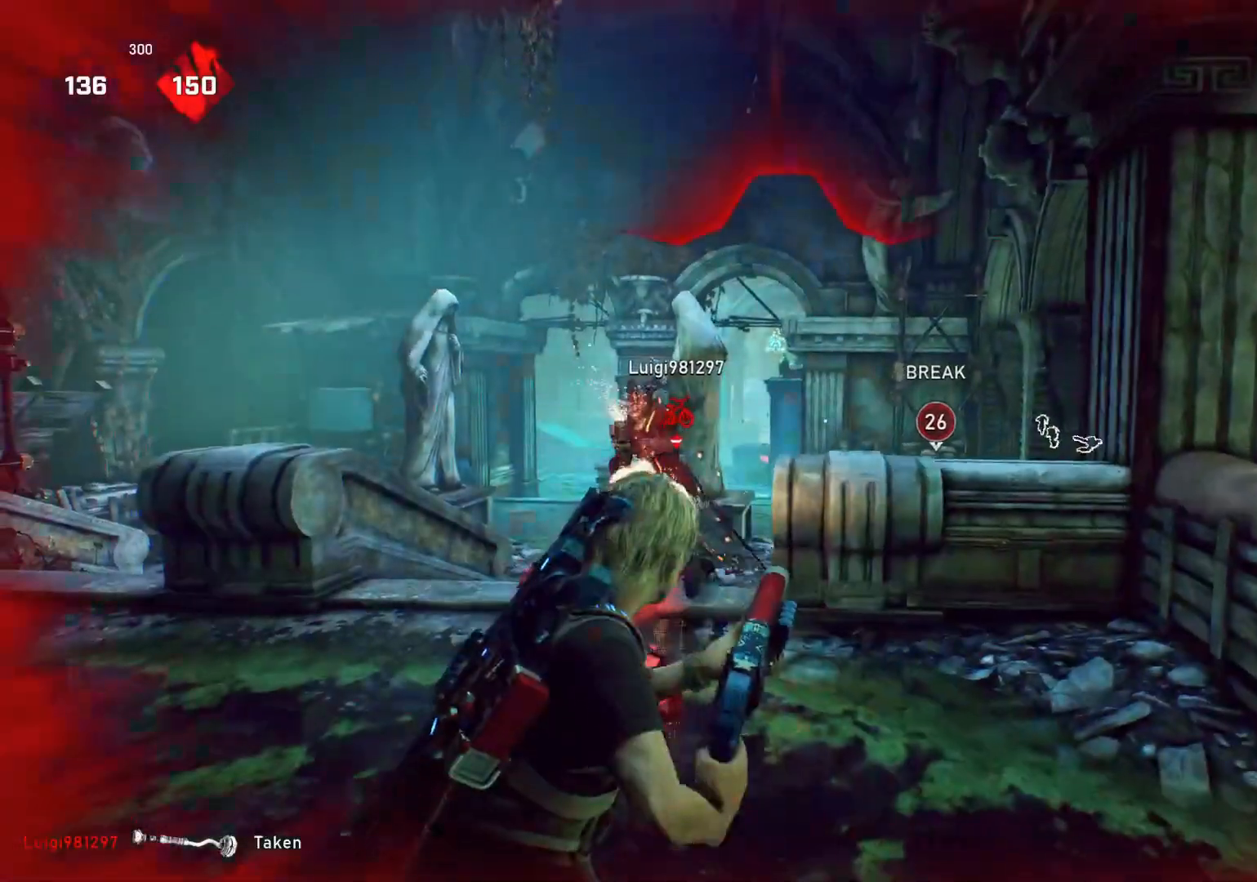
{"buttons": [], "left_stick": "up-right", "right_stick": "center", "events": [[50, "right_stick", "down"], [117, "R2", "up"], [133, "right_stick", "center"], [150, "left_stick", "down-left"], [217, "left_stick", "center"], [333, "left_stick", "up-right"], [400, "L1", "down"], [483, "L1", "up"]]}
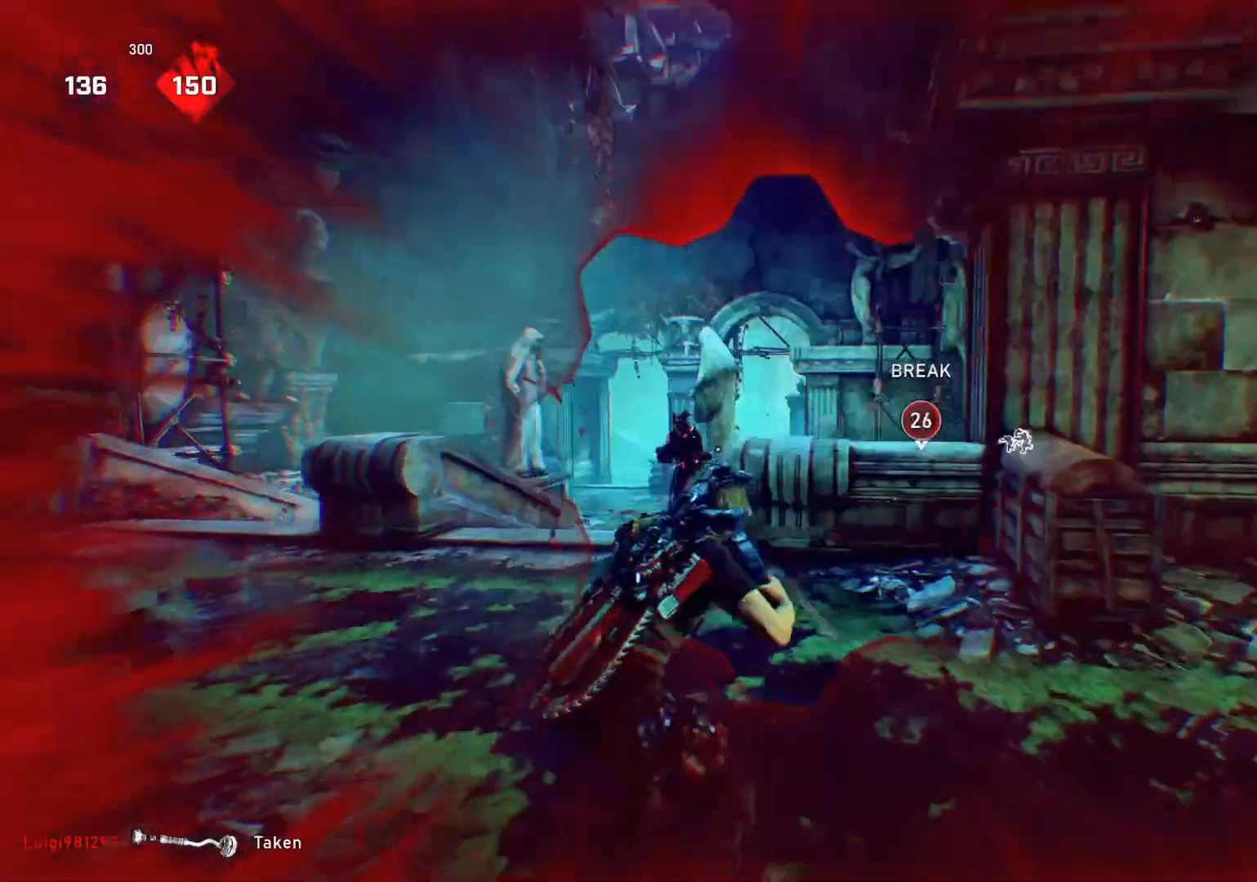
{"buttons": ["L1"], "left_stick": "up-right", "right_stick": "left", "events": [[383, "right_stick", "left"], [483, "L1", "down"]]}
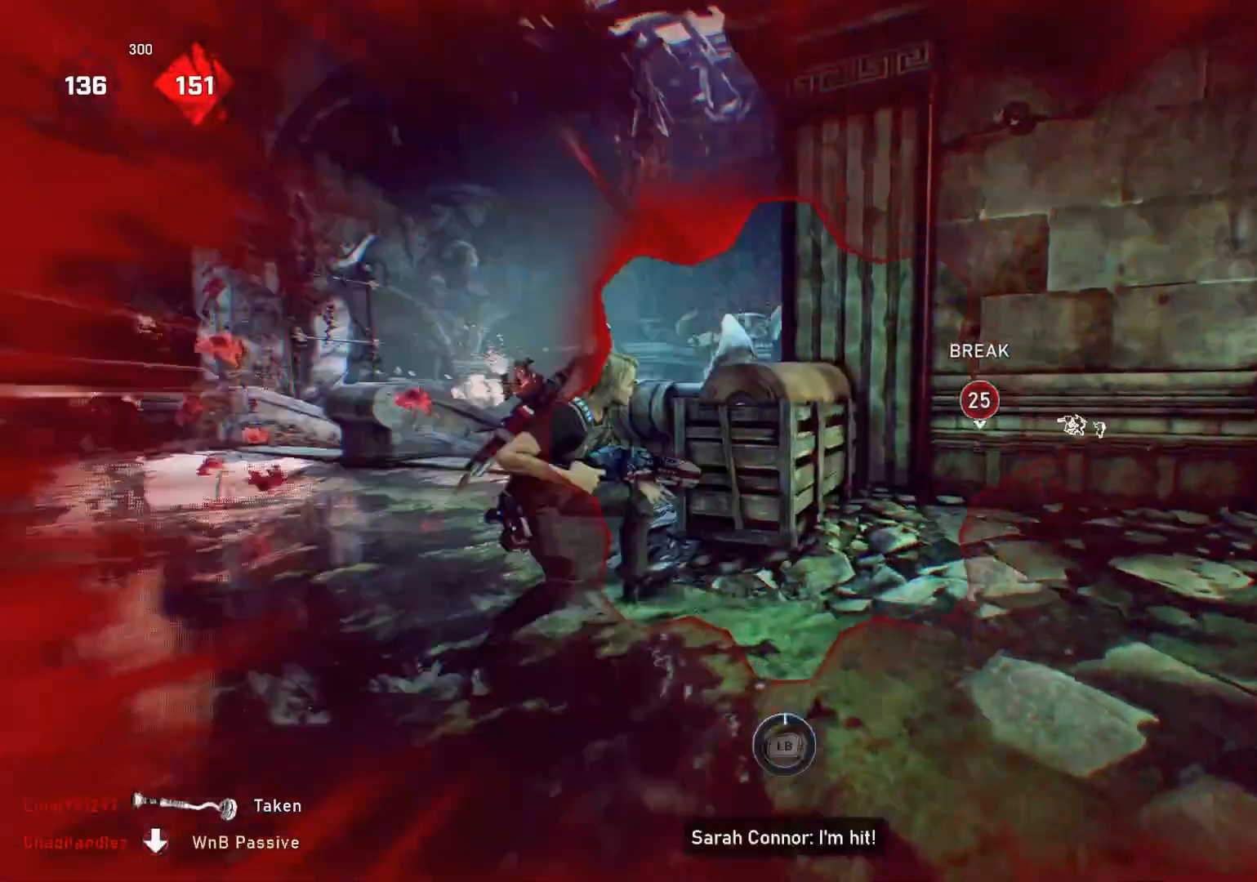
{"buttons": [], "left_stick": "center", "right_stick": "down-left", "events": [[50, "L1", "up"], [233, "left_stick", "center"], [350, "right_stick", "down-left"]]}
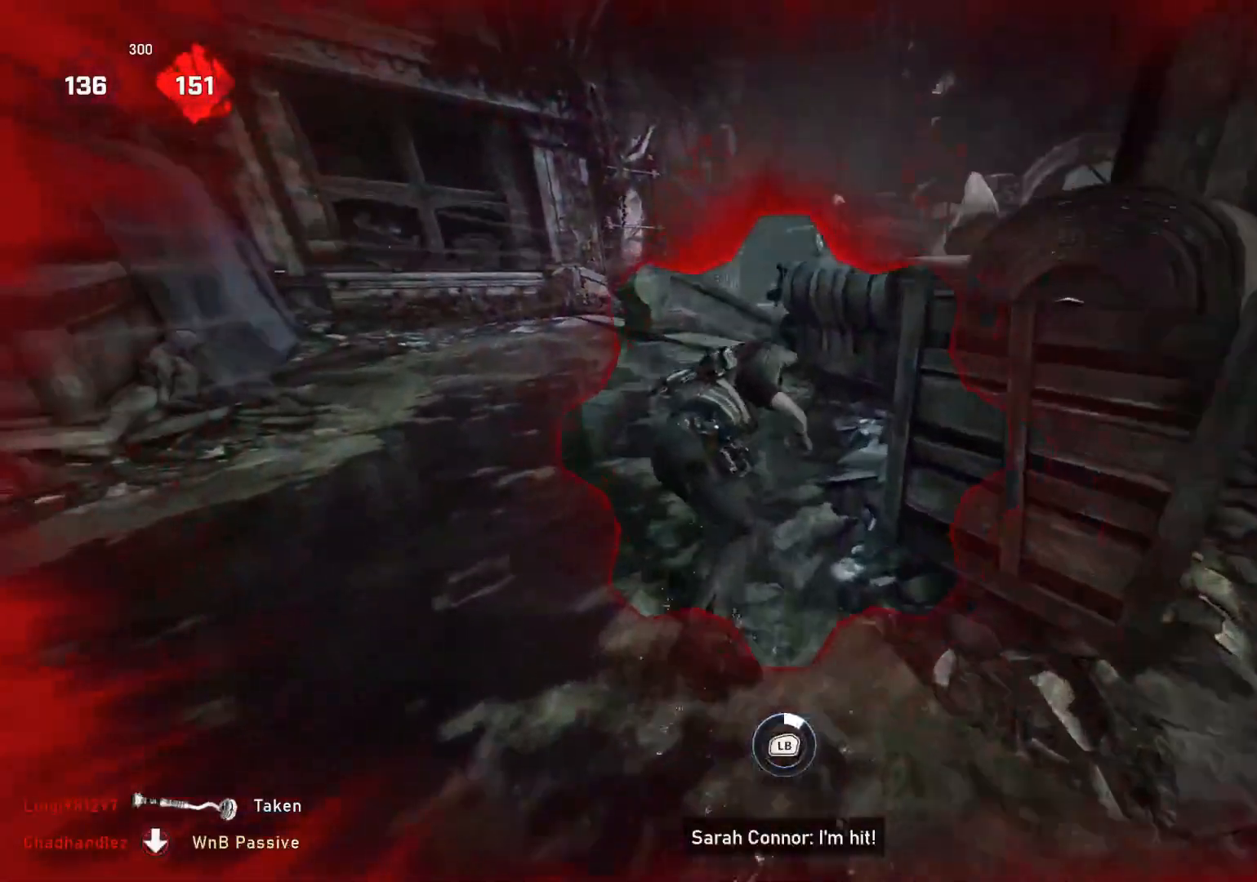
{"buttons": [], "left_stick": "center", "right_stick": "center", "events": [[100, "right_stick", "center"]]}
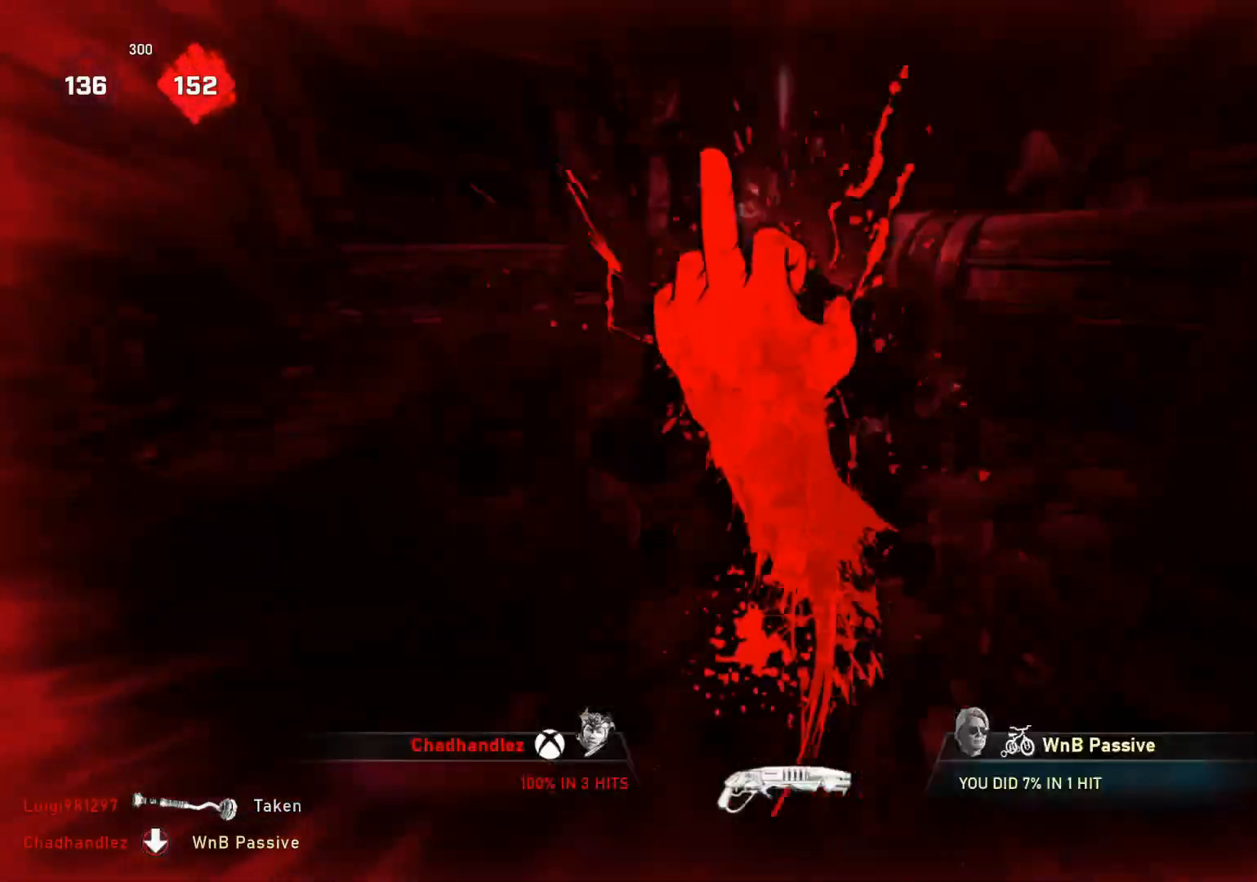
{"buttons": [], "left_stick": "center", "right_stick": "center", "events": []}
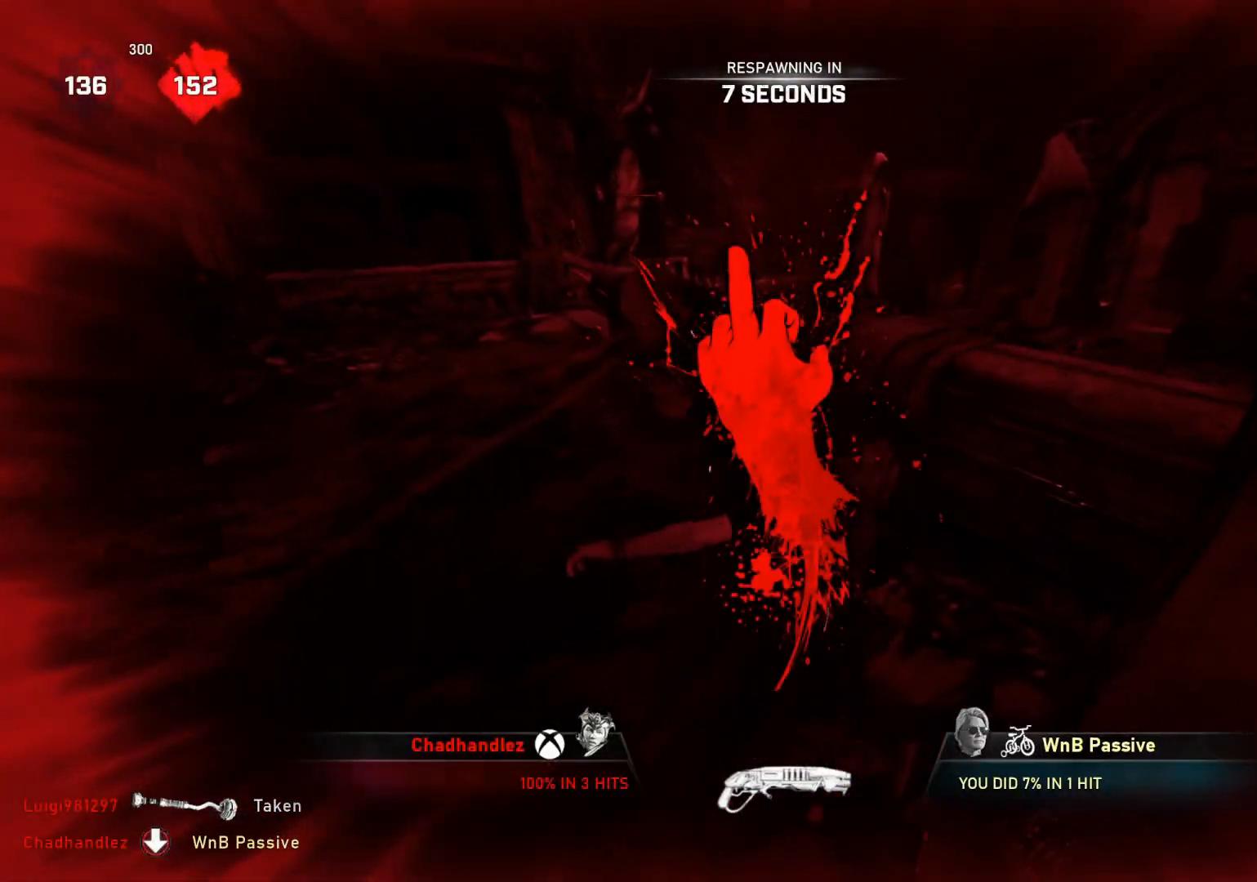
{"buttons": [], "left_stick": "center", "right_stick": "center", "events": []}
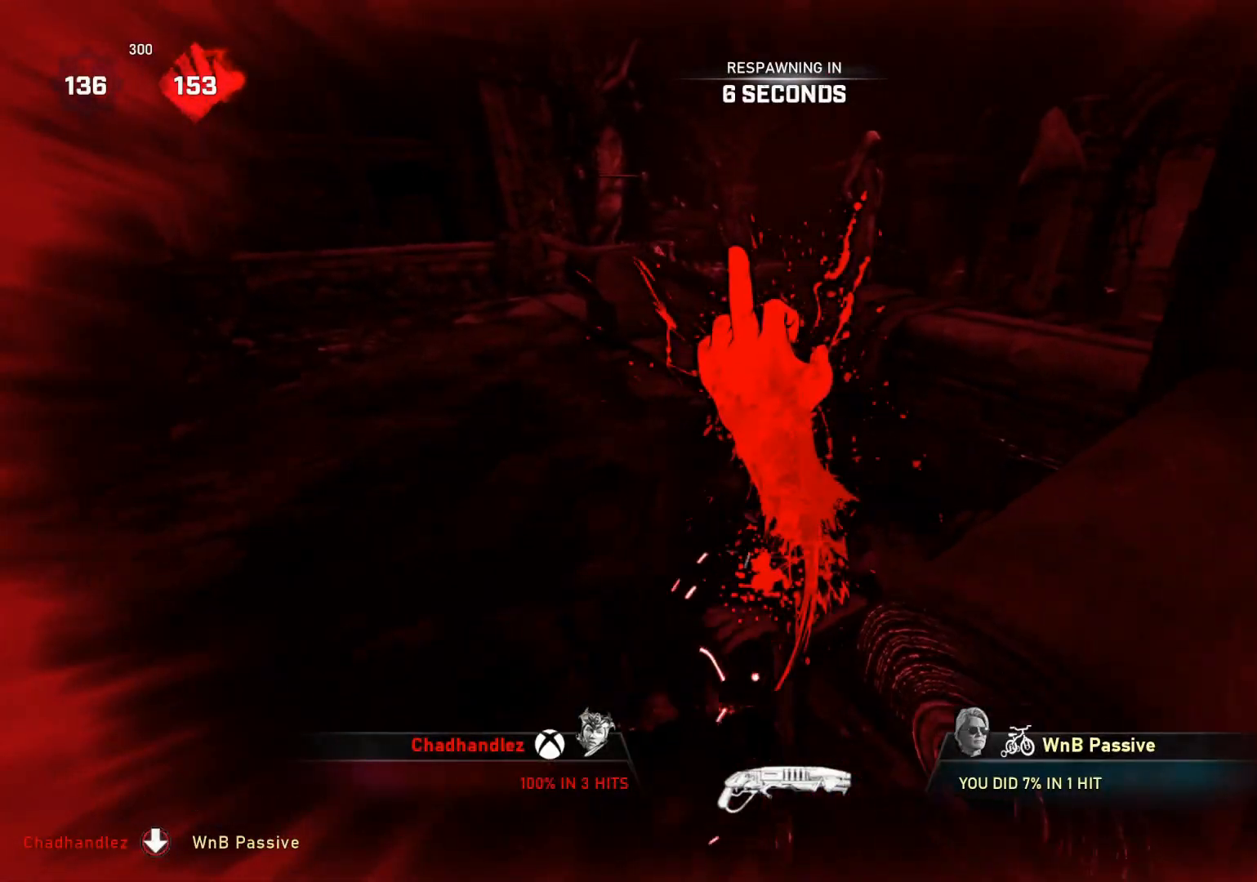
{"buttons": [], "left_stick": "center", "right_stick": "center", "events": []}
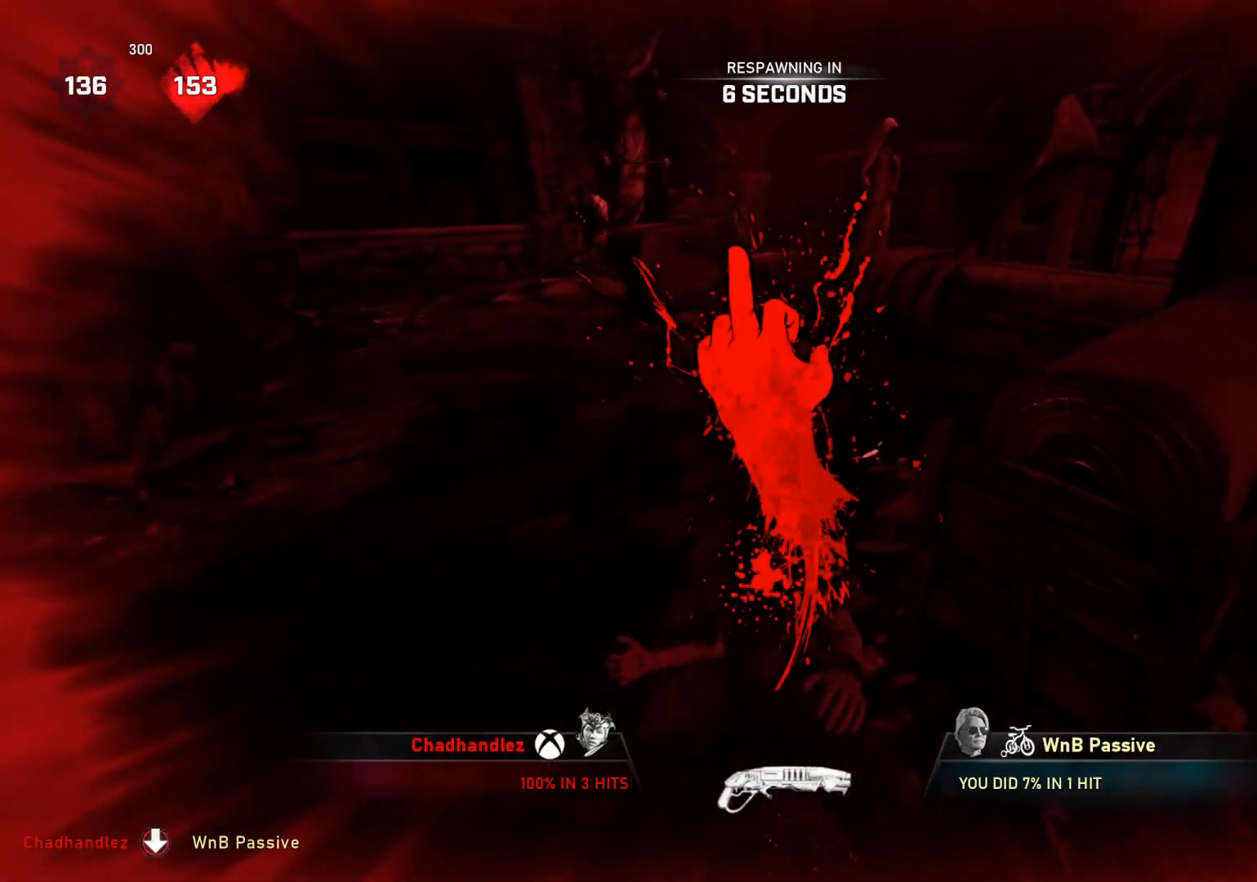
{"buttons": [], "left_stick": "center", "right_stick": "center", "events": []}